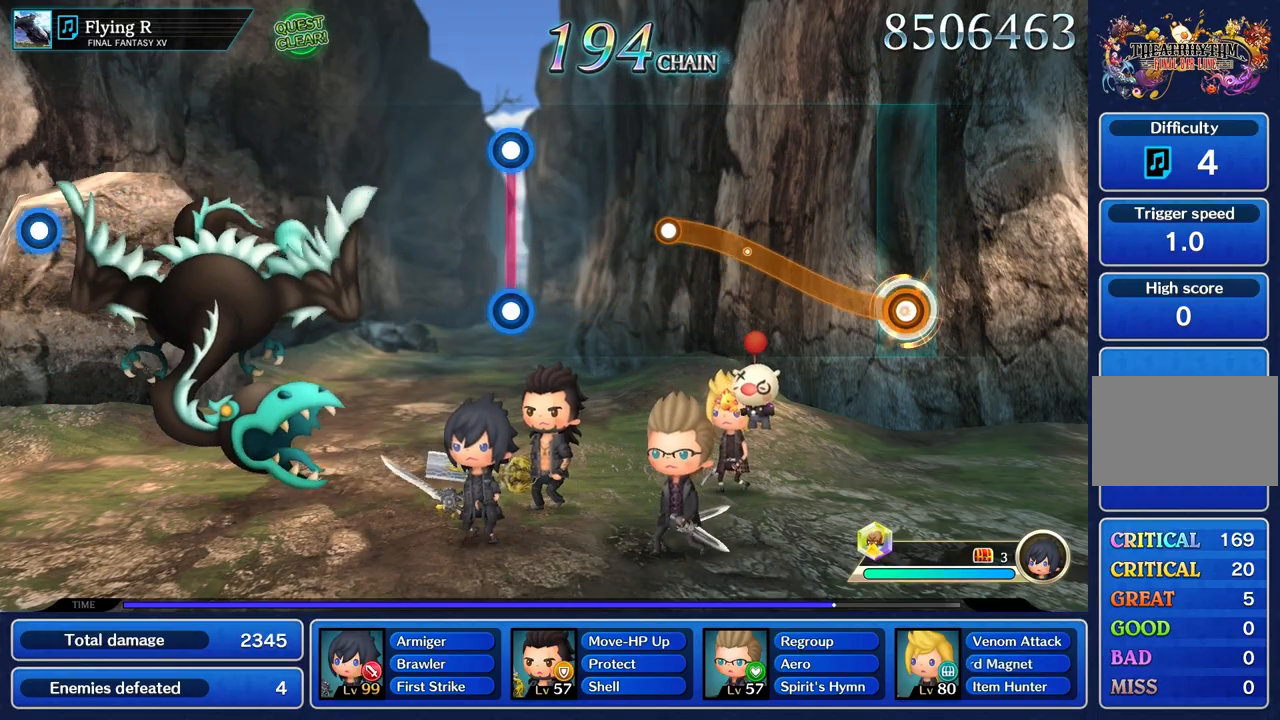
Gameplay with a controller (PlayStation layout); each line is a JSON object with the inputs held at the frame after it. "events" lists button and stick changes between this image and that frame as [ms after this image, input, new state], when the widget could be followed in between. Not read: CIRCLE CROSS L3 R3.
{"buttons": ["R1"], "left_stick": "up-left", "right_stick": "center", "events": []}
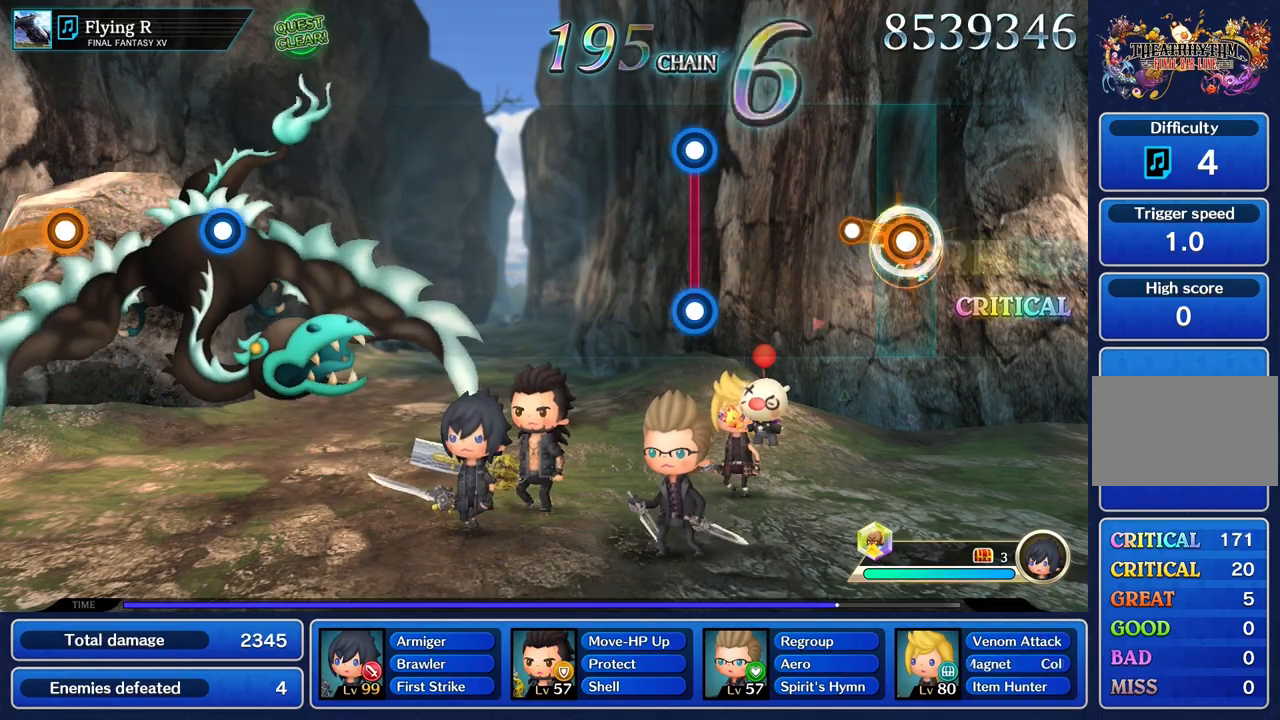
{"buttons": [], "left_stick": "center", "right_stick": "center", "events": [[150, "R1", "up"], [183, "left_stick", "center"]]}
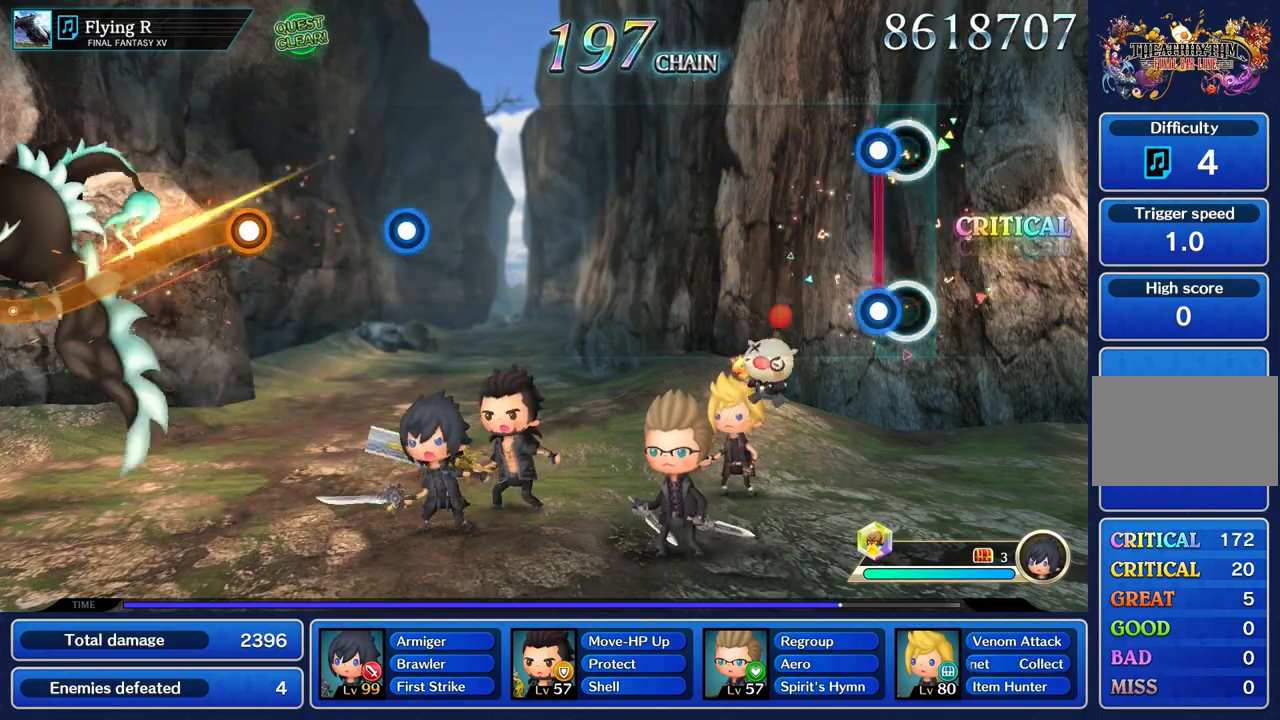
{"buttons": [], "left_stick": "center", "right_stick": "center", "events": [[101, "L1", "down"], [101, "R1", "down"], [201, "L1", "up"], [201, "R1", "up"]]}
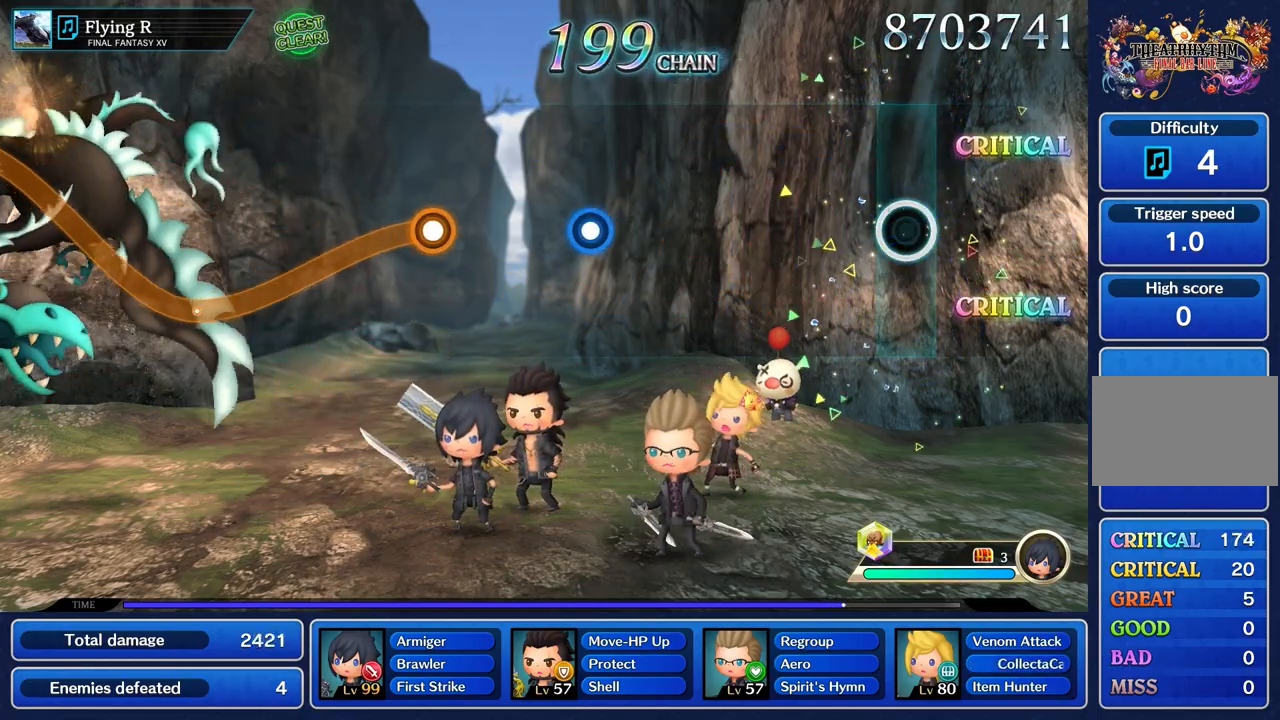
{"buttons": [], "left_stick": "center", "right_stick": "center", "events": []}
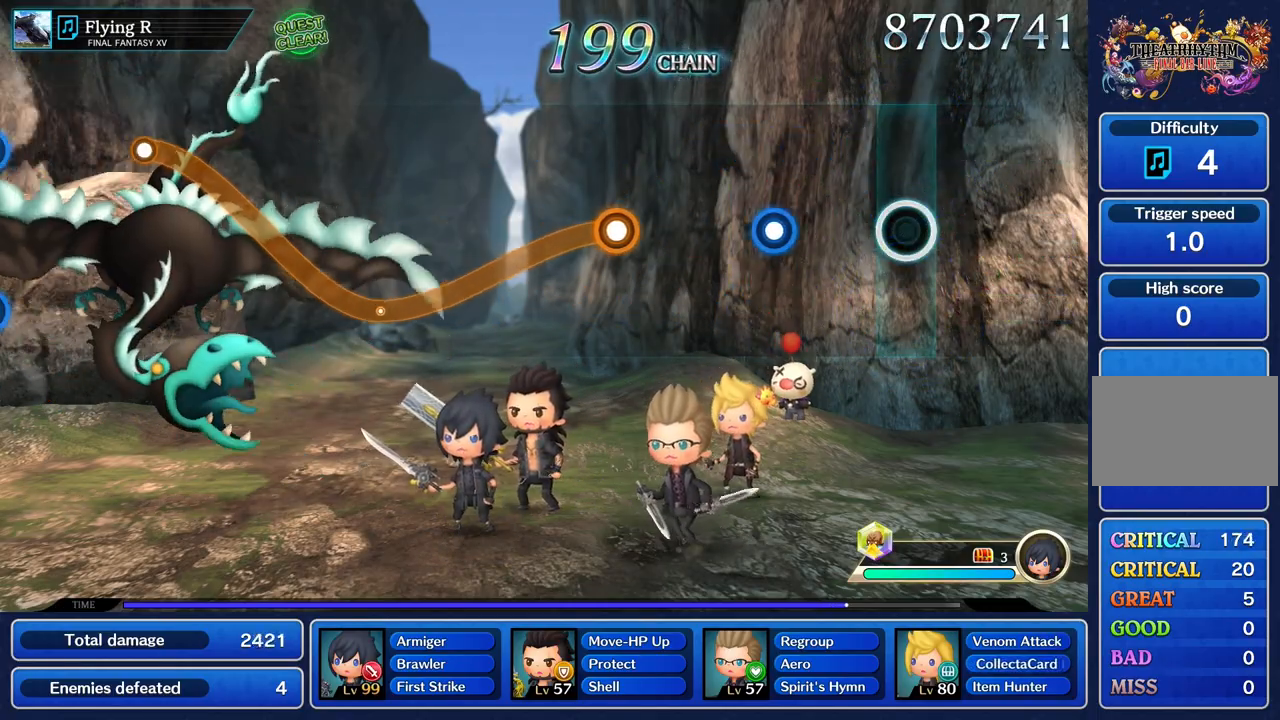
{"buttons": [], "left_stick": "center", "right_stick": "center", "events": [[384, "R1", "down"], [501, "R1", "up"]]}